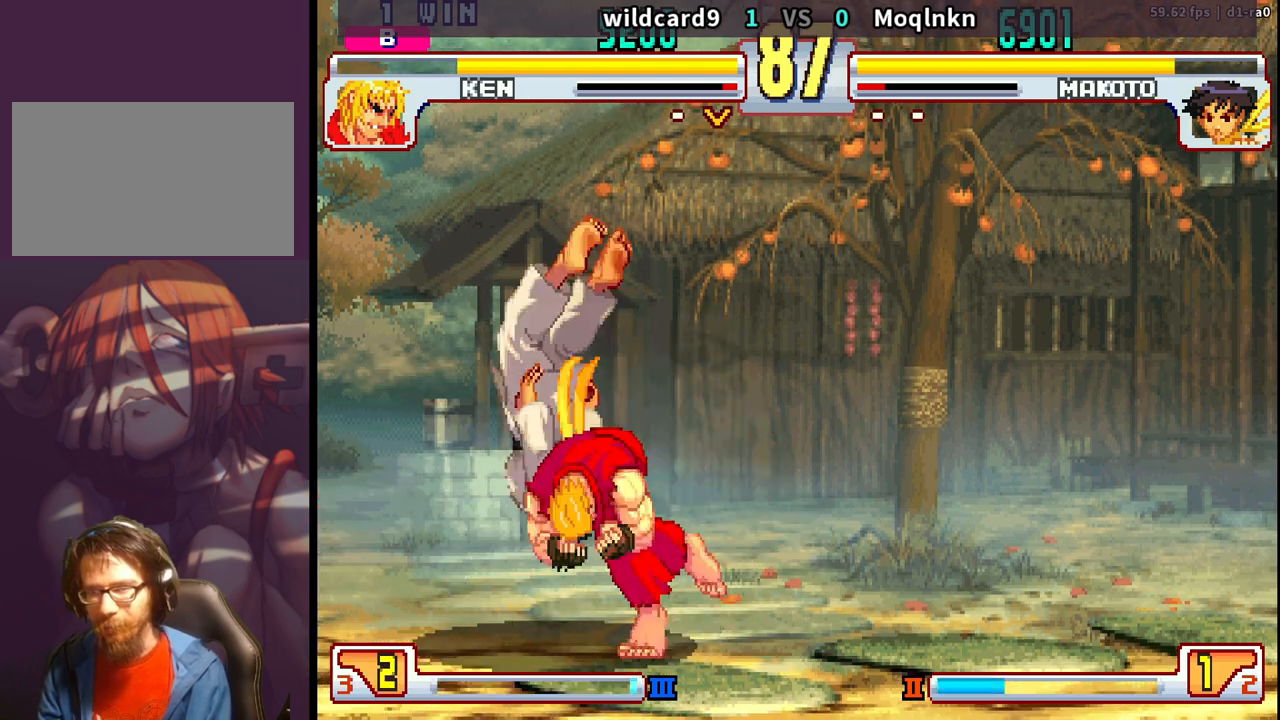
Gameplay with a controller (arcade stick); each line is a JSON object with the inputs held at the frame after it. "events" lists button and stick changes between this image and that frame as [ms after this image, input, new state], when the widget could be followed in between. Not read: L3 R3.
{"buttons": ["DPAD_DOWN"], "events": [[67, "DPAD_DOWN", "down"], [167, "DPAD_DOWN", "up"], [217, "DPAD_DOWN", "down"], [300, "DPAD_DOWN", "up"], [350, "DPAD_DOWN", "down"], [450, "DPAD_DOWN", "up"], [500, "DPAD_DOWN", "down"]]}
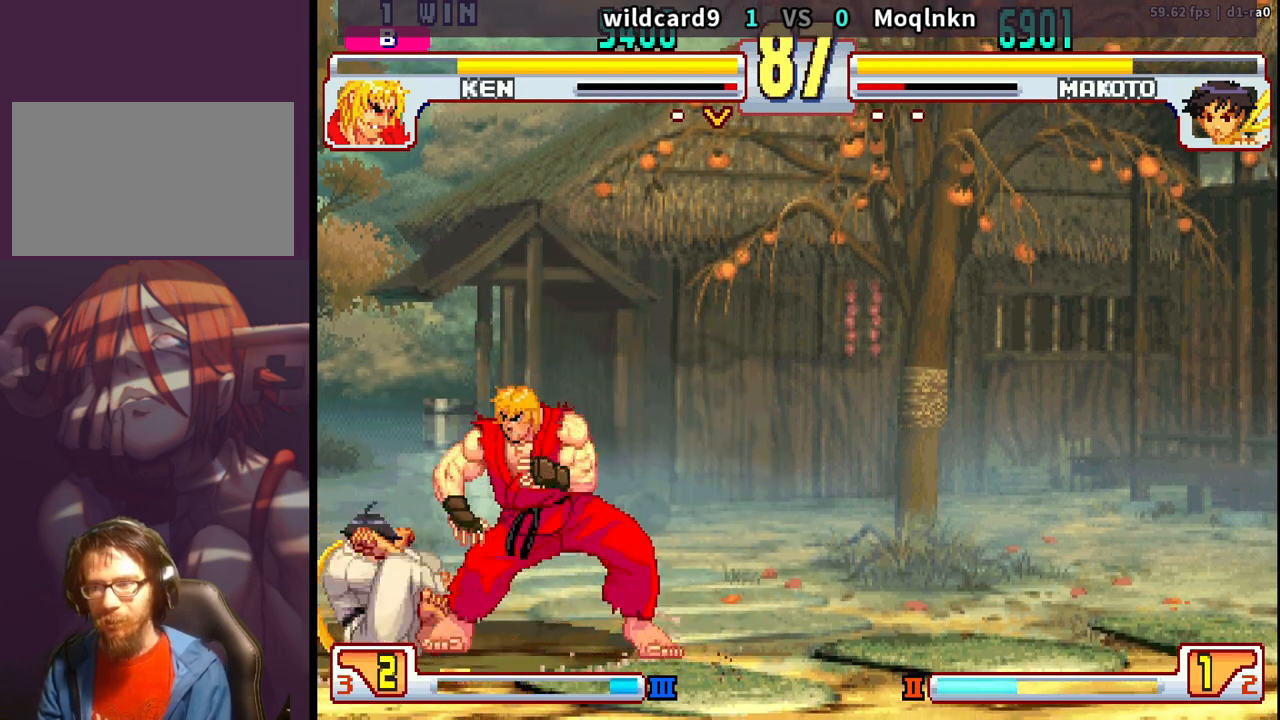
{"buttons": [], "events": [[100, "DPAD_DOWN", "up"], [383, "DPAD_DOWN", "down"], [500, "DPAD_DOWN", "up"]]}
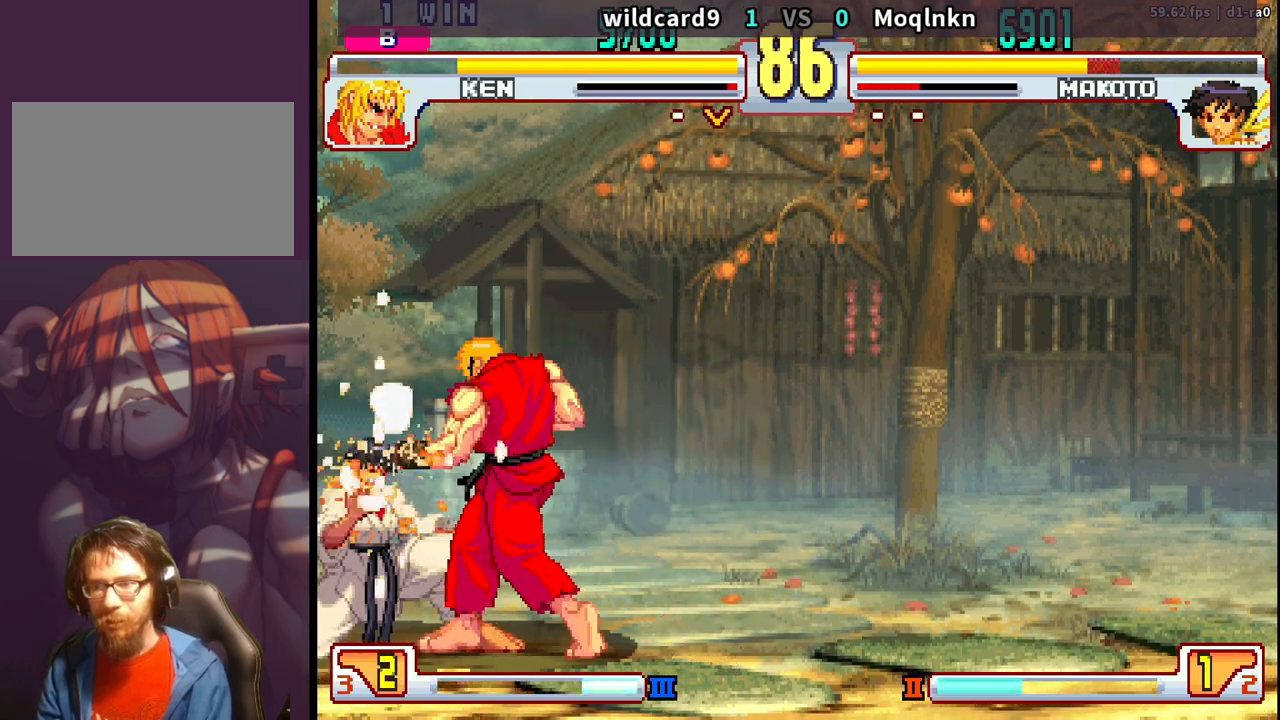
{"buttons": ["DPAD_LEFT"], "events": [[183, "HP", "down"], [217, "HP", "up"], [333, "DPAD_LEFT", "down"]]}
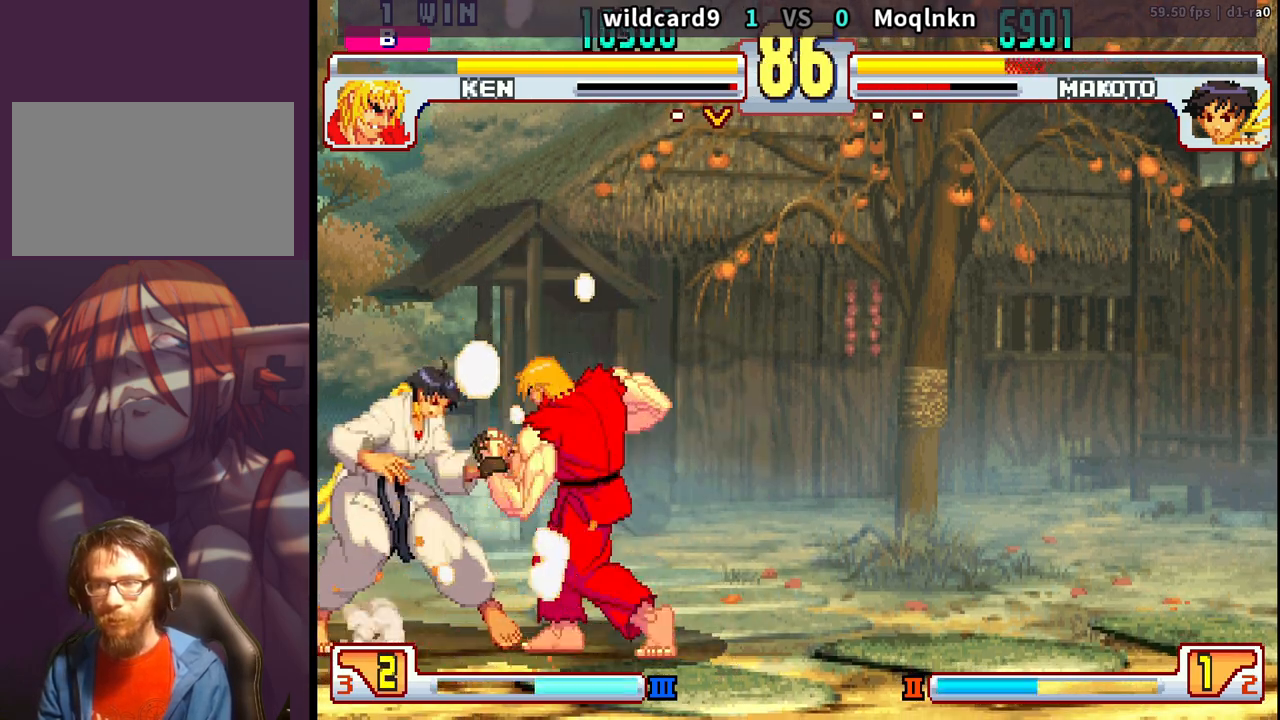
{"buttons": [], "events": [[317, "DPAD_LEFT", "up"]]}
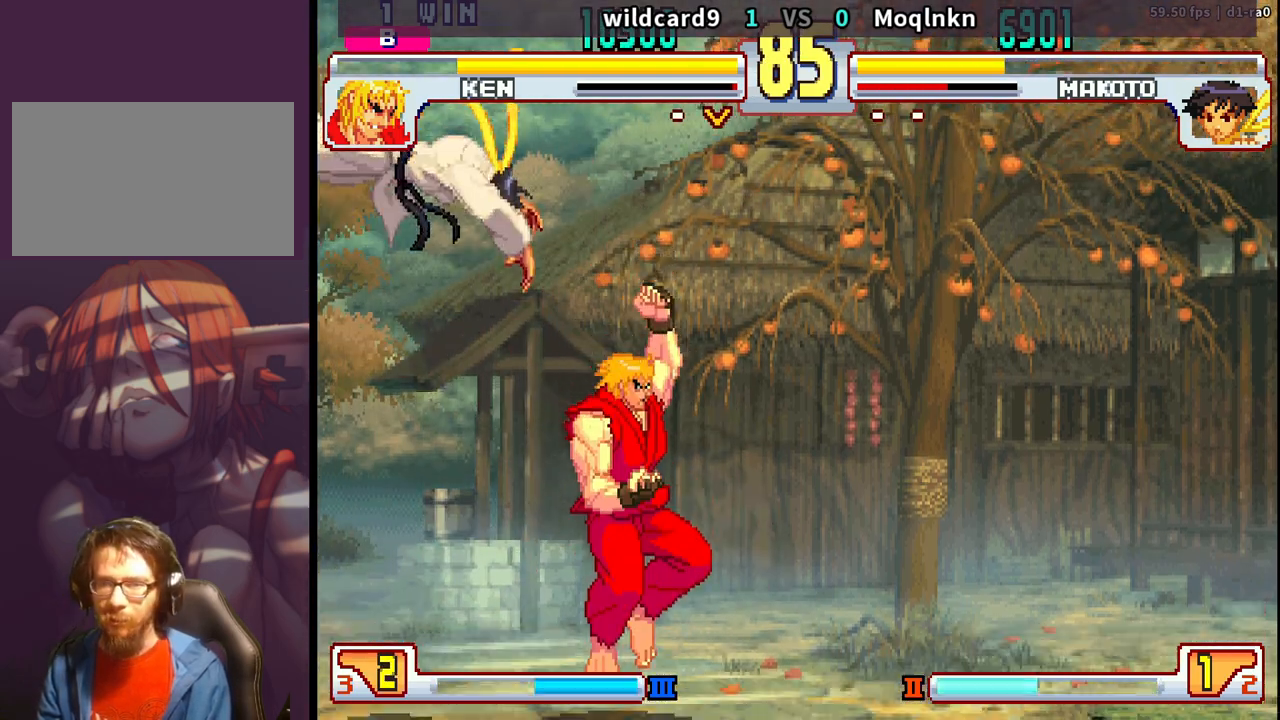
{"buttons": ["DPAD_DOWN", "DPAD_LEFT"], "events": [[67, "DPAD_DOWN", "down"], [150, "DPAD_DOWN", "up"], [200, "DPAD_DOWN", "down"], [300, "DPAD_DOWN", "up"], [350, "DPAD_DOWN", "down"], [467, "DPAD_LEFT", "down"]]}
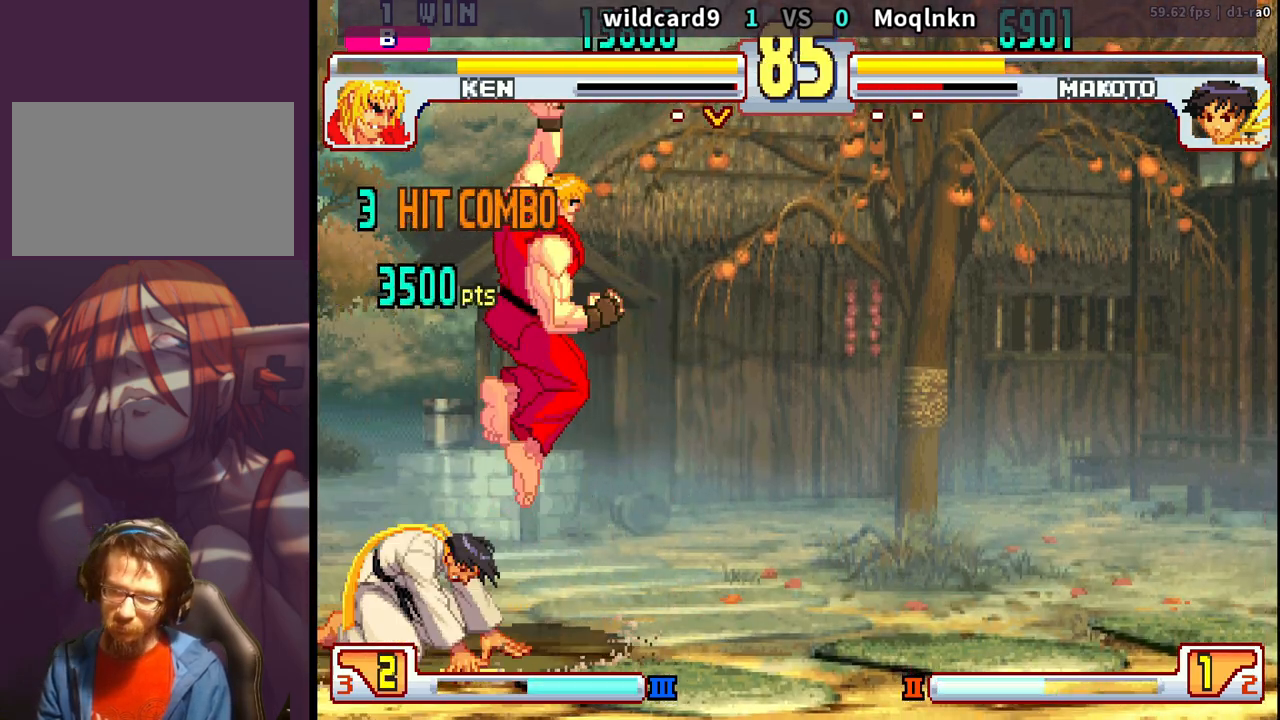
{"buttons": ["DPAD_DOWN", "DPAD_LEFT"], "events": [[33, "DPAD_DOWN", "up"], [233, "DPAD_DOWN", "down"]]}
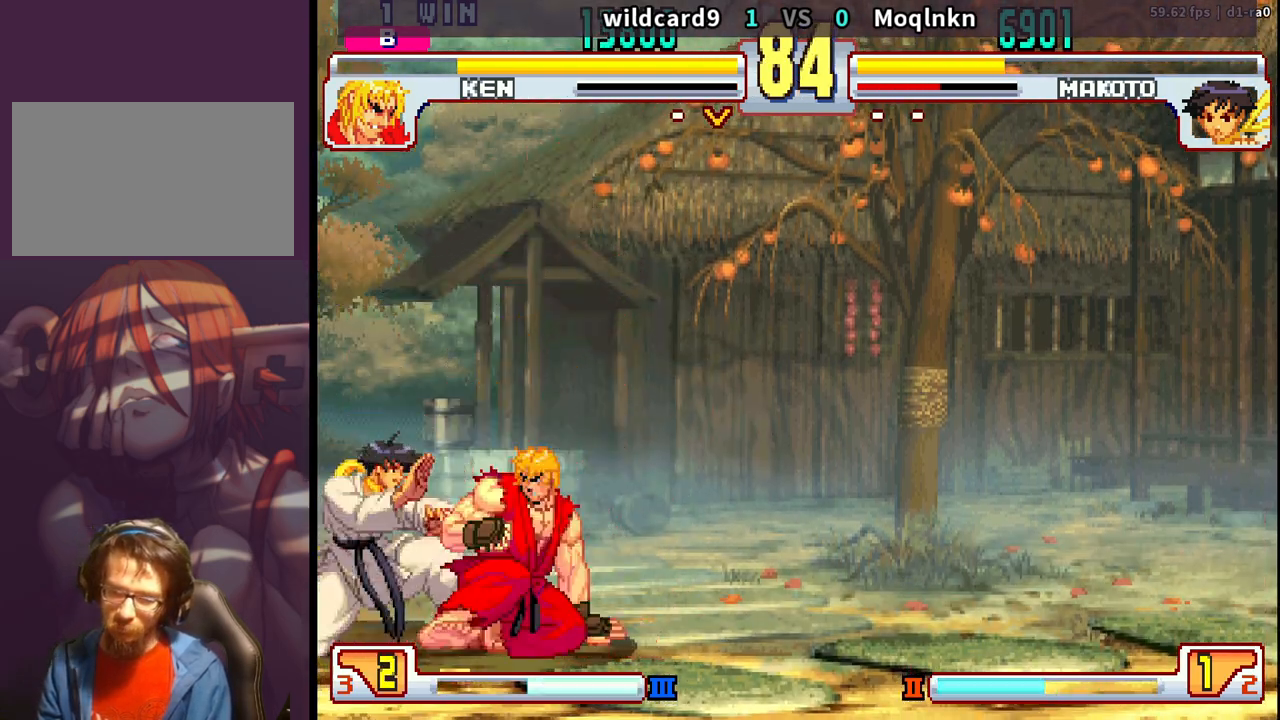
{"buttons": ["DPAD_DOWN", "DPAD_LEFT", "LP"], "events": [[67, "LK", "down"], [67, "LP", "down"], [167, "LK", "up"], [167, "LP", "up"], [400, "LK", "down"], [400, "LP", "down"], [483, "LK", "up"]]}
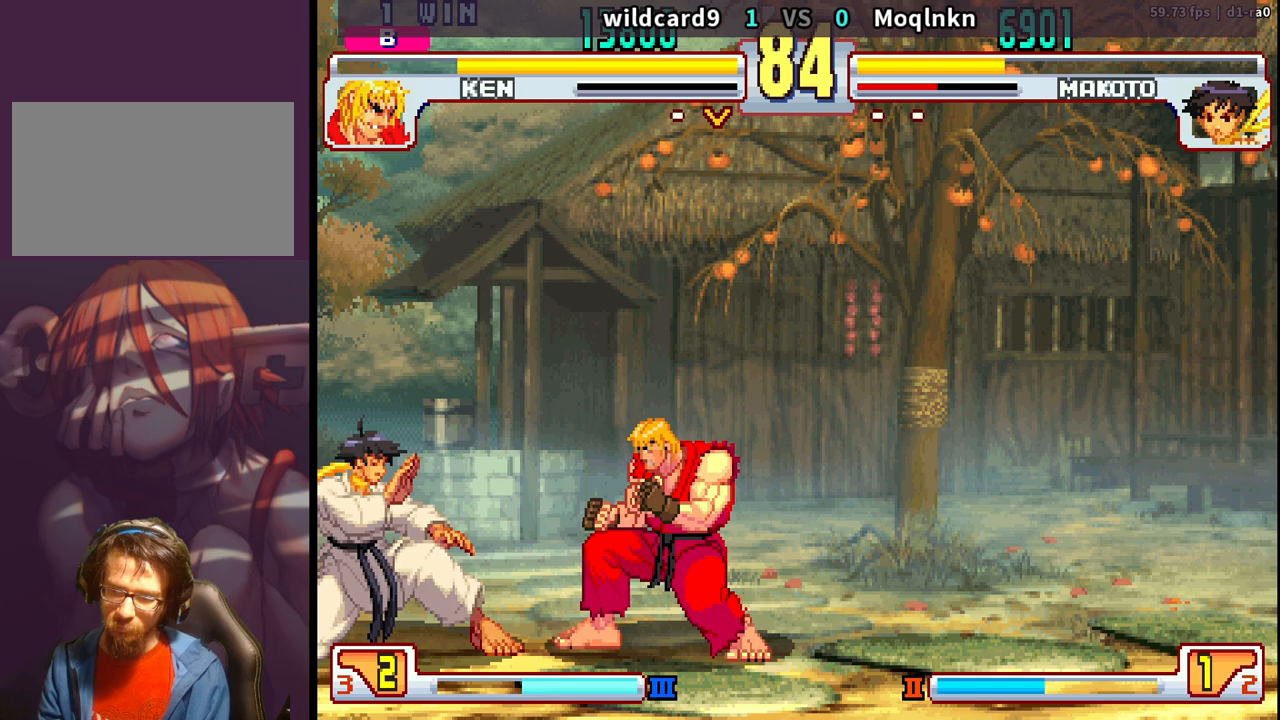
{"buttons": ["DPAD_LEFT"], "events": [[17, "LP", "up"], [417, "DPAD_DOWN", "up"]]}
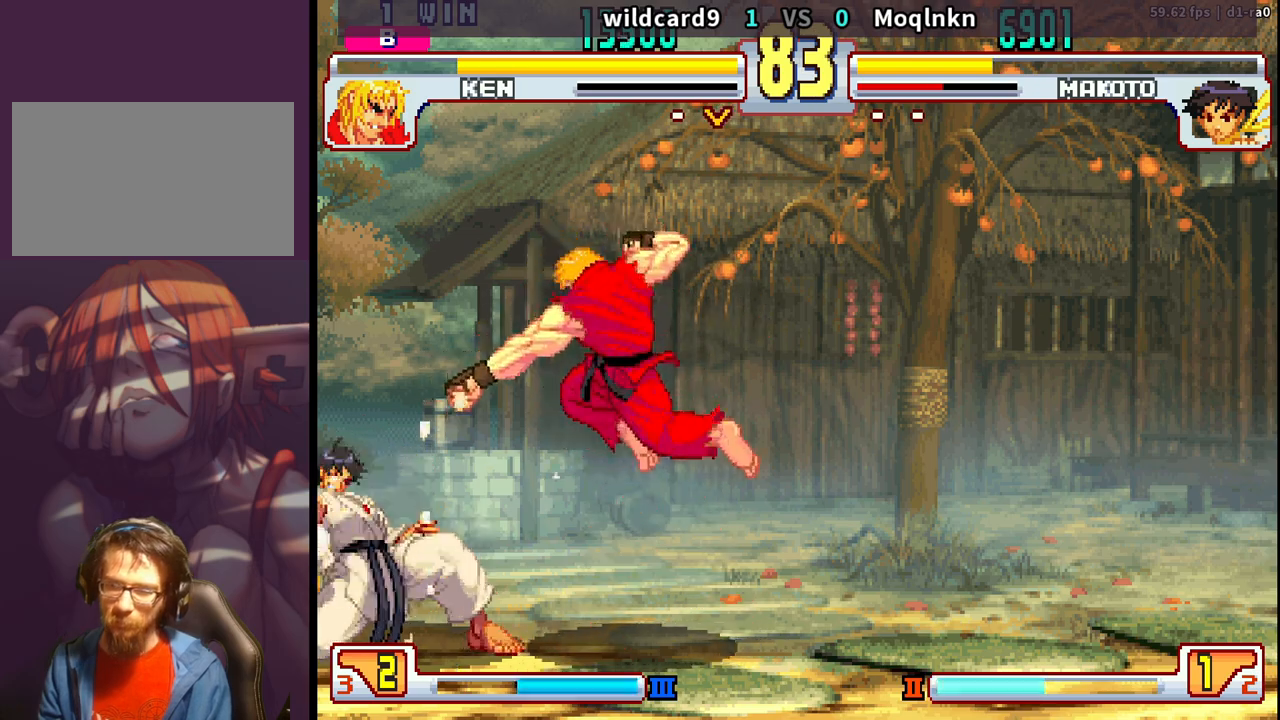
{"buttons": ["DPAD_DOWN", "DPAD_LEFT"], "events": [[33, "DPAD_DOWN", "down"]]}
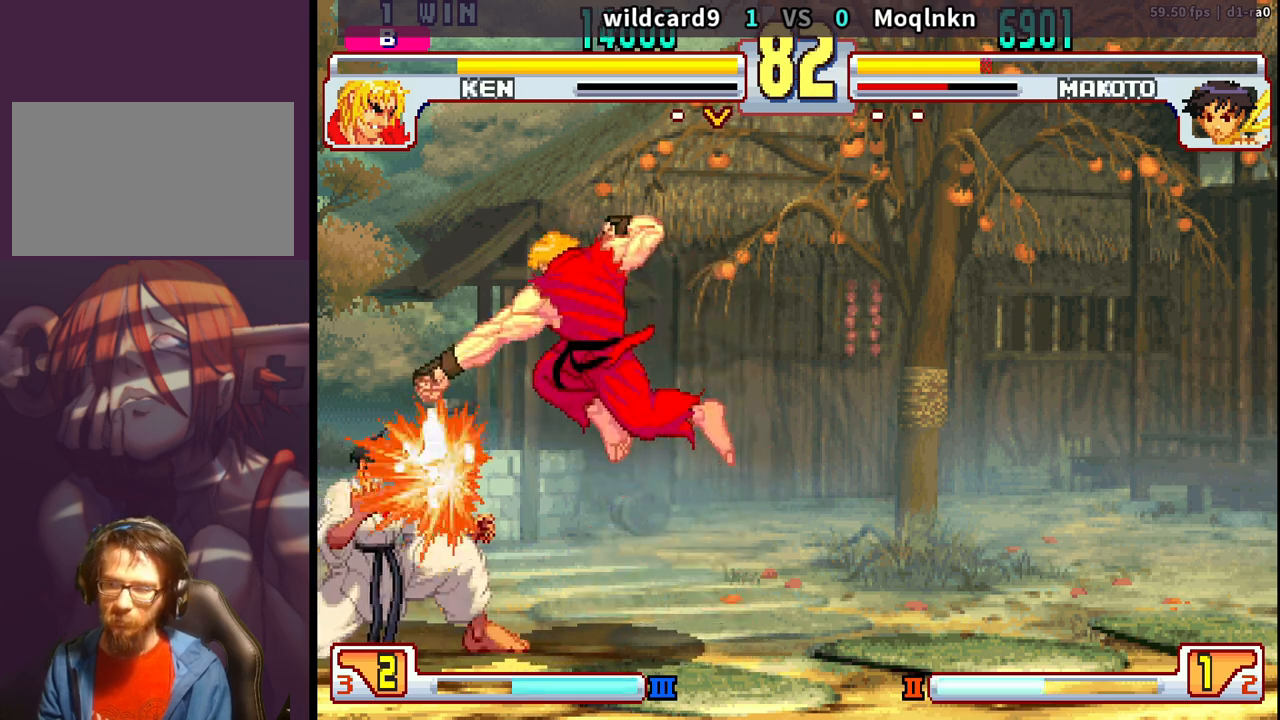
{"buttons": ["DPAD_DOWN", "DPAD_LEFT"], "events": [[50, "DPAD_DOWN", "up"], [167, "DPAD_DOWN", "down"]]}
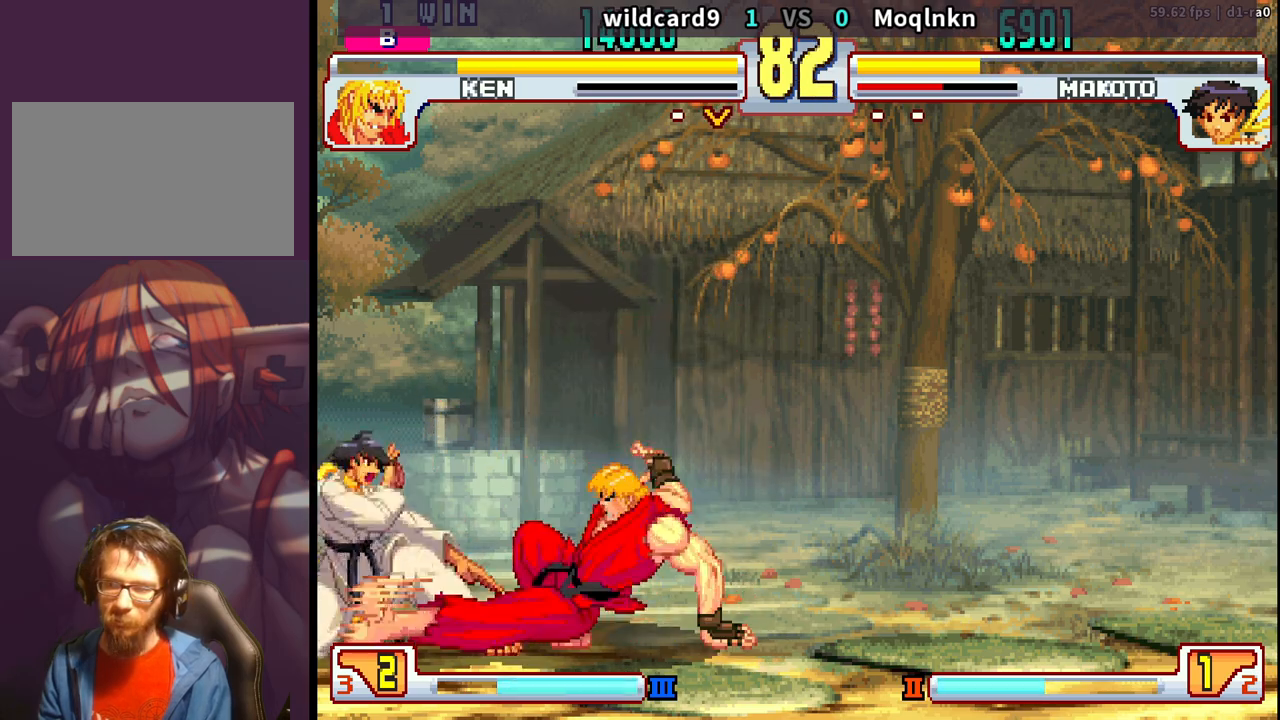
{"buttons": ["DPAD_DOWN", "DPAD_LEFT"], "events": []}
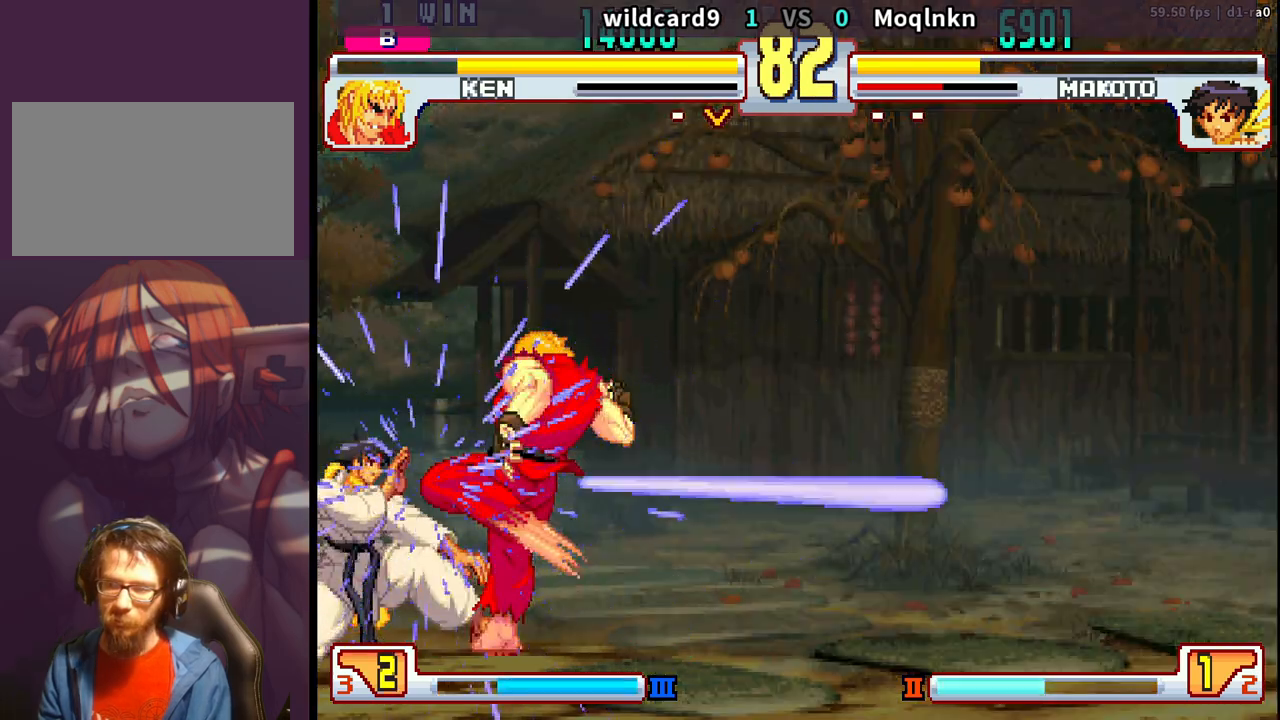
{"buttons": ["DPAD_DOWN", "DPAD_LEFT"], "events": []}
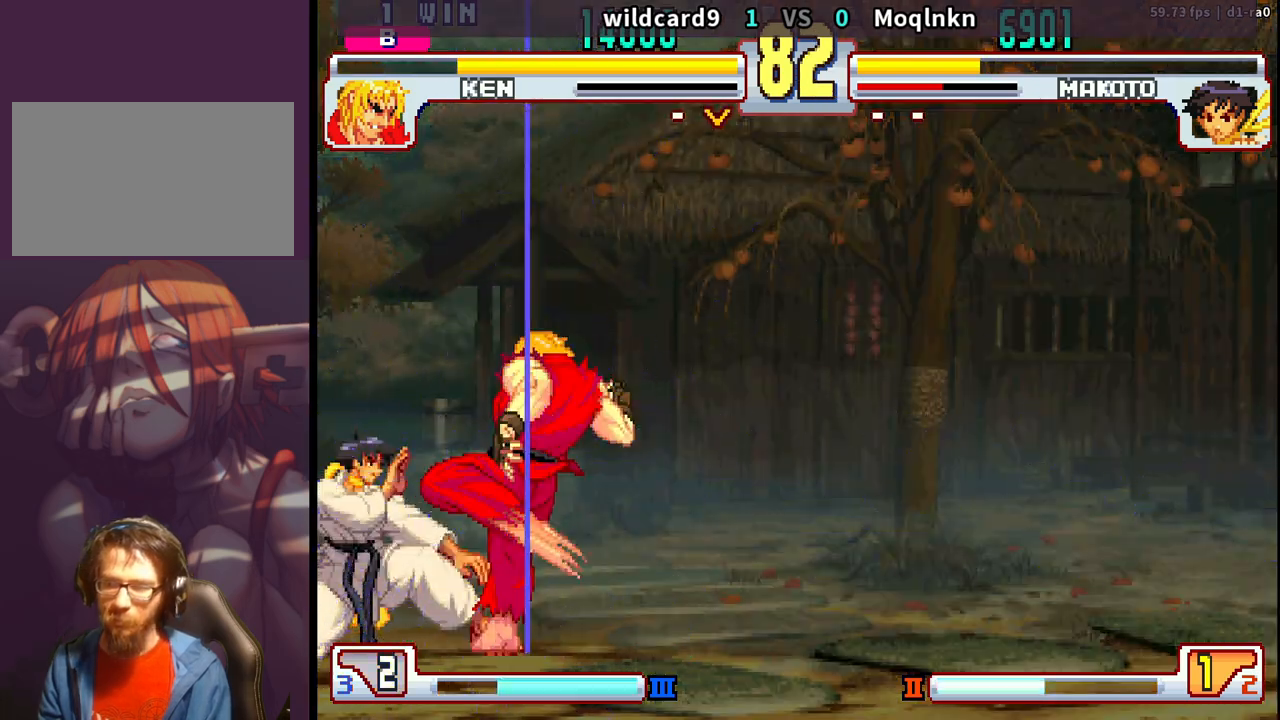
{"buttons": ["DPAD_DOWN", "DPAD_LEFT"], "events": []}
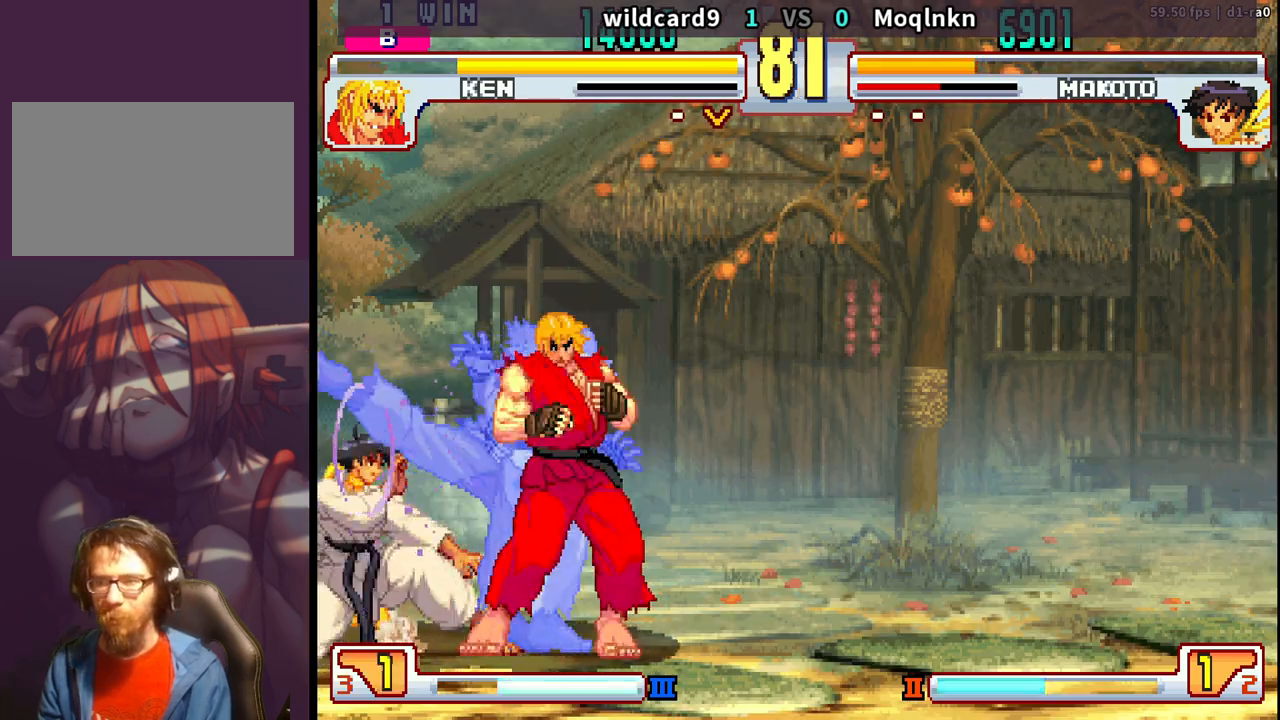
{"buttons": [], "events": [[417, "DPAD_DOWN", "up"], [433, "DPAD_LEFT", "up"]]}
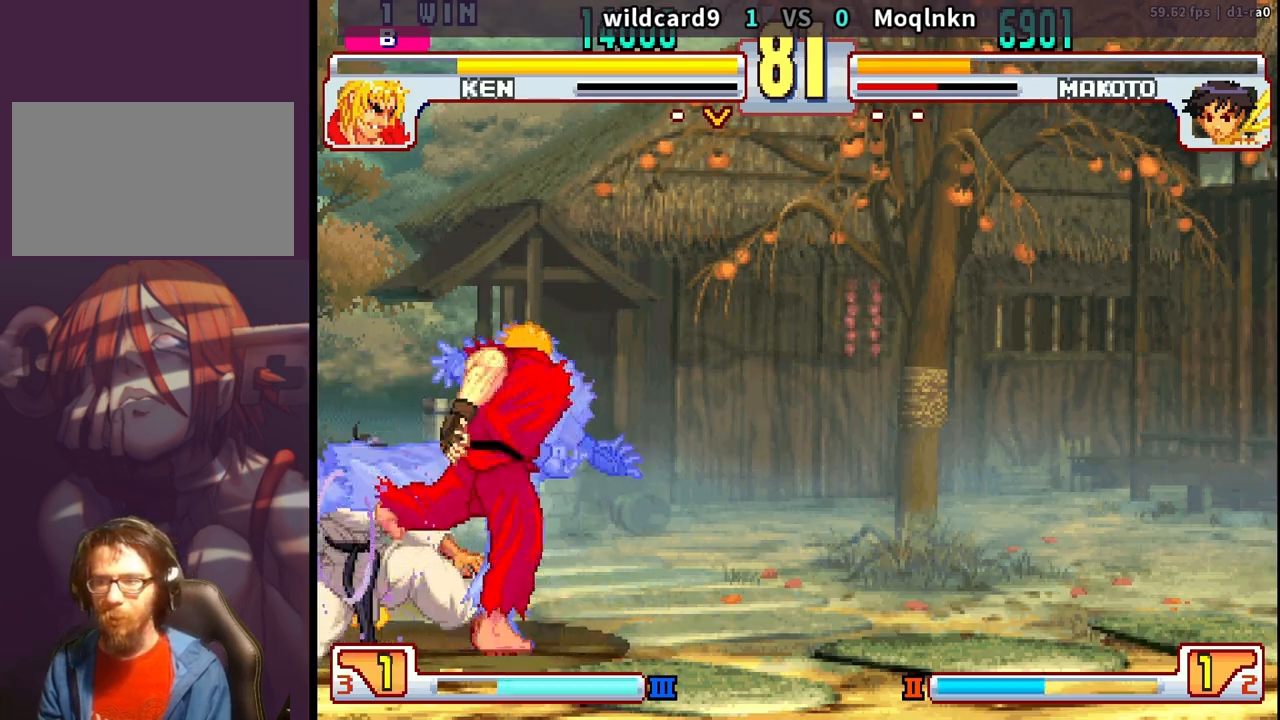
{"buttons": [], "events": [[67, "DPAD_RIGHT", "down"], [117, "DPAD_RIGHT", "up"], [350, "HP", "down"], [367, "HP", "up"], [400, "HP", "down"], [450, "HP", "up"]]}
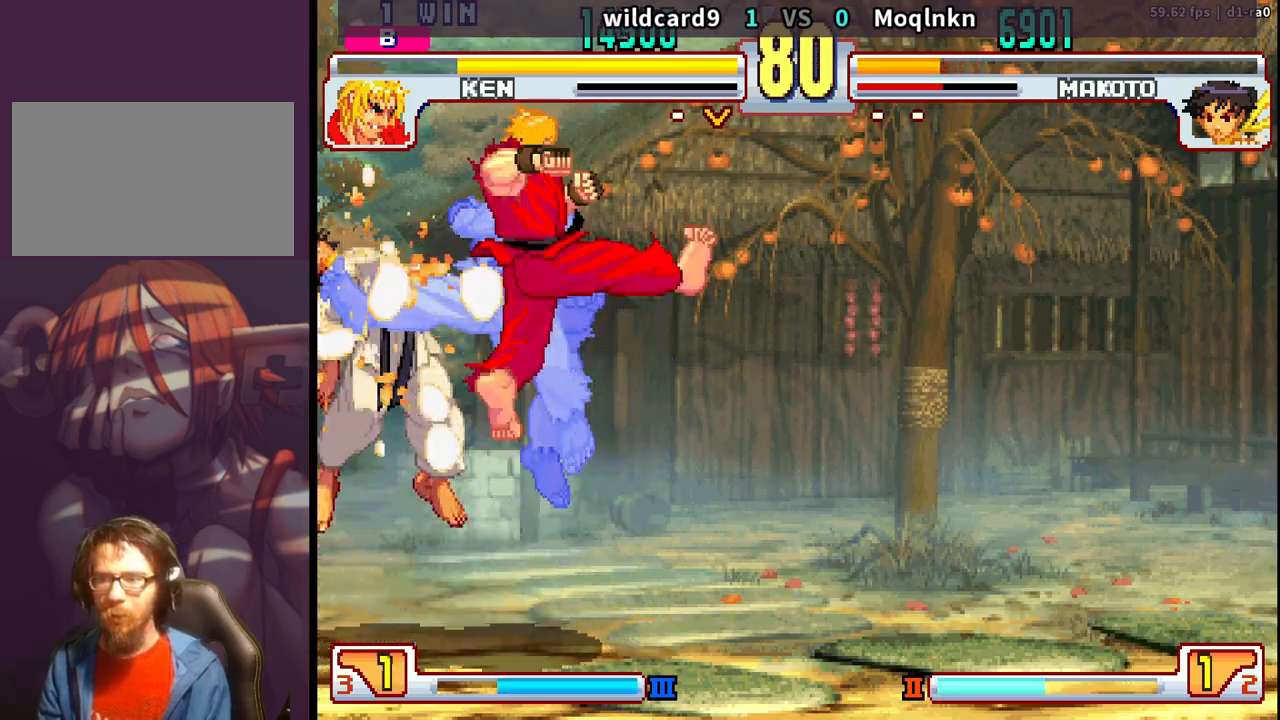
{"buttons": ["DPAD_DOWN"], "events": [[450, "DPAD_DOWN", "down"]]}
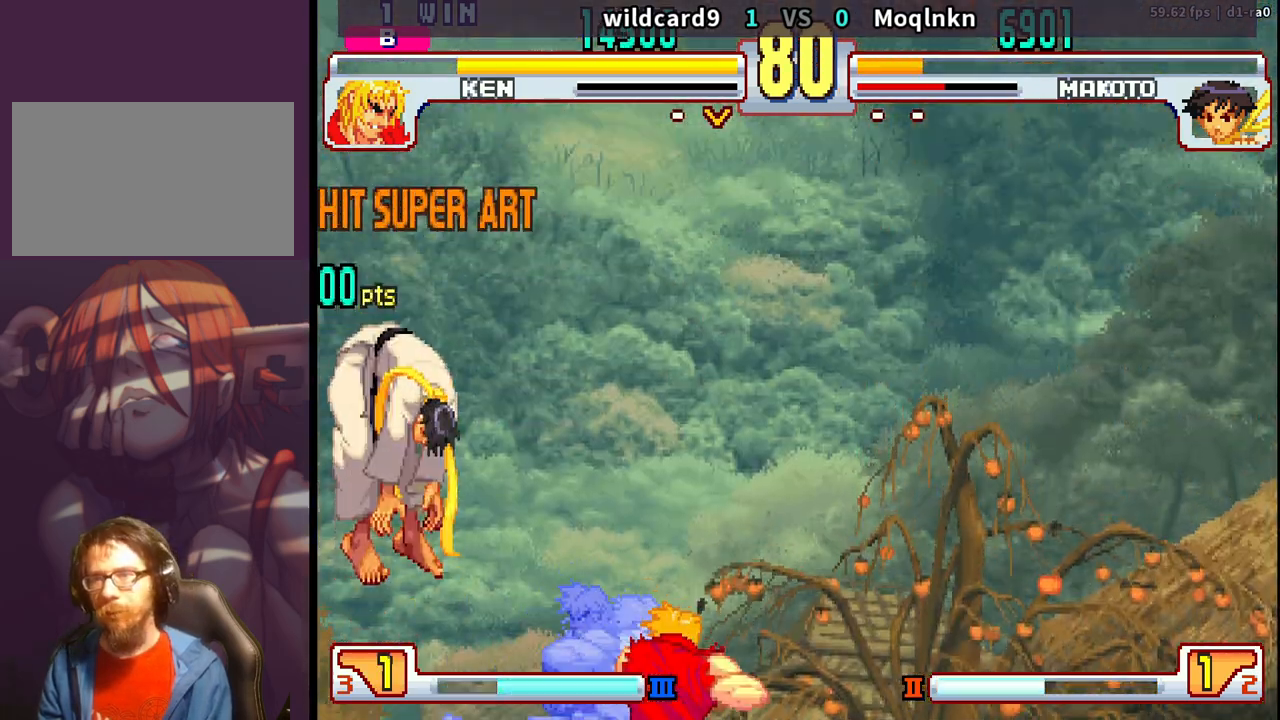
{"buttons": [], "events": [[17, "DPAD_DOWN", "up"], [100, "DPAD_DOWN", "down"], [200, "DPAD_DOWN", "up"], [267, "DPAD_DOWN", "down"], [350, "DPAD_DOWN", "up"], [417, "DPAD_DOWN", "down"], [500, "DPAD_DOWN", "up"]]}
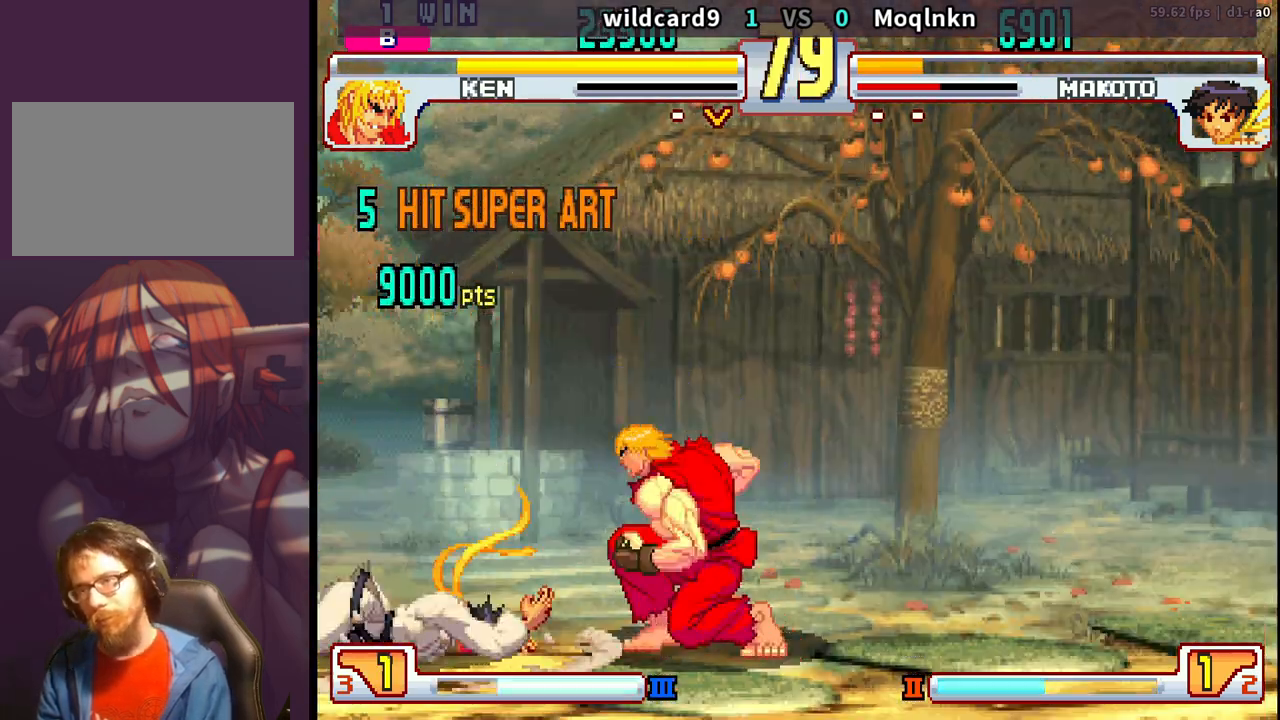
{"buttons": ["DPAD_DOWN", "DPAD_LEFT"], "events": [[67, "DPAD_DOWN", "down"], [150, "DPAD_DOWN", "up"], [233, "DPAD_DOWN", "down"], [300, "DPAD_DOWN", "up"], [367, "DPAD_DOWN", "down"], [433, "DPAD_LEFT", "down"]]}
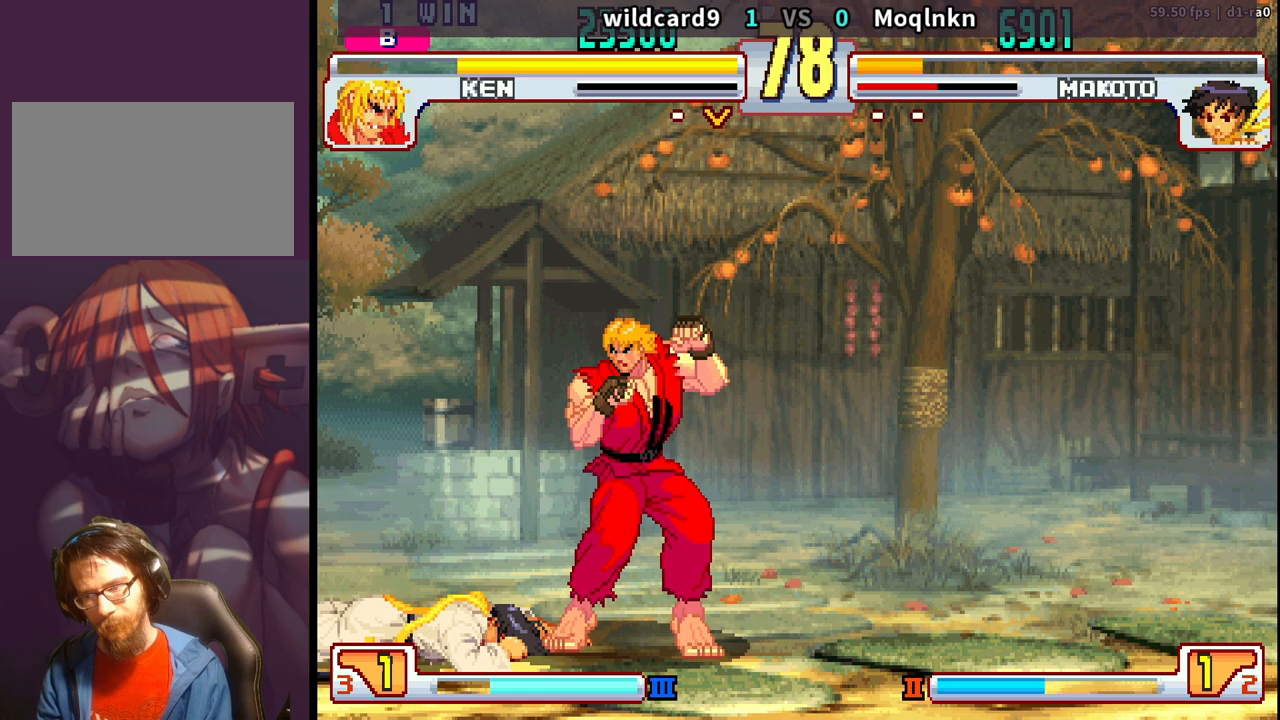
{"buttons": [], "events": [[417, "DPAD_DOWN", "up"], [417, "DPAD_LEFT", "up"]]}
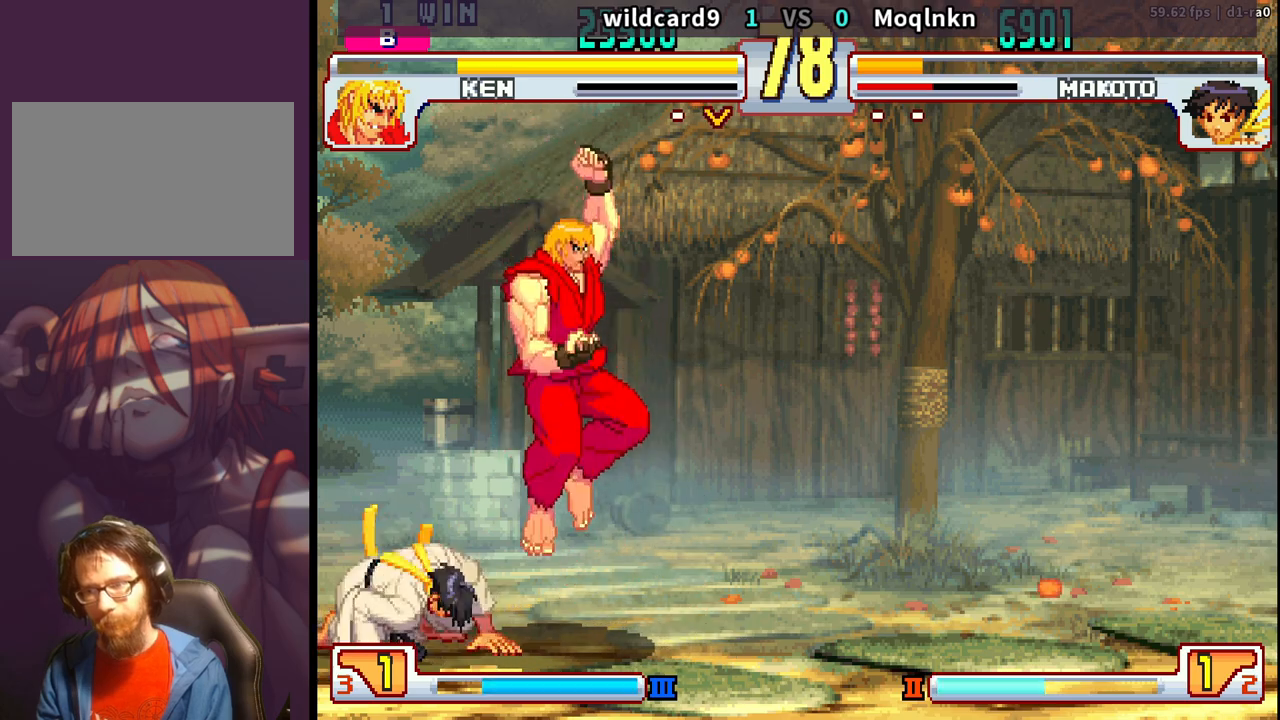
{"buttons": [], "events": [[250, "DPAD_RIGHT", "down"], [300, "DPAD_RIGHT", "up"]]}
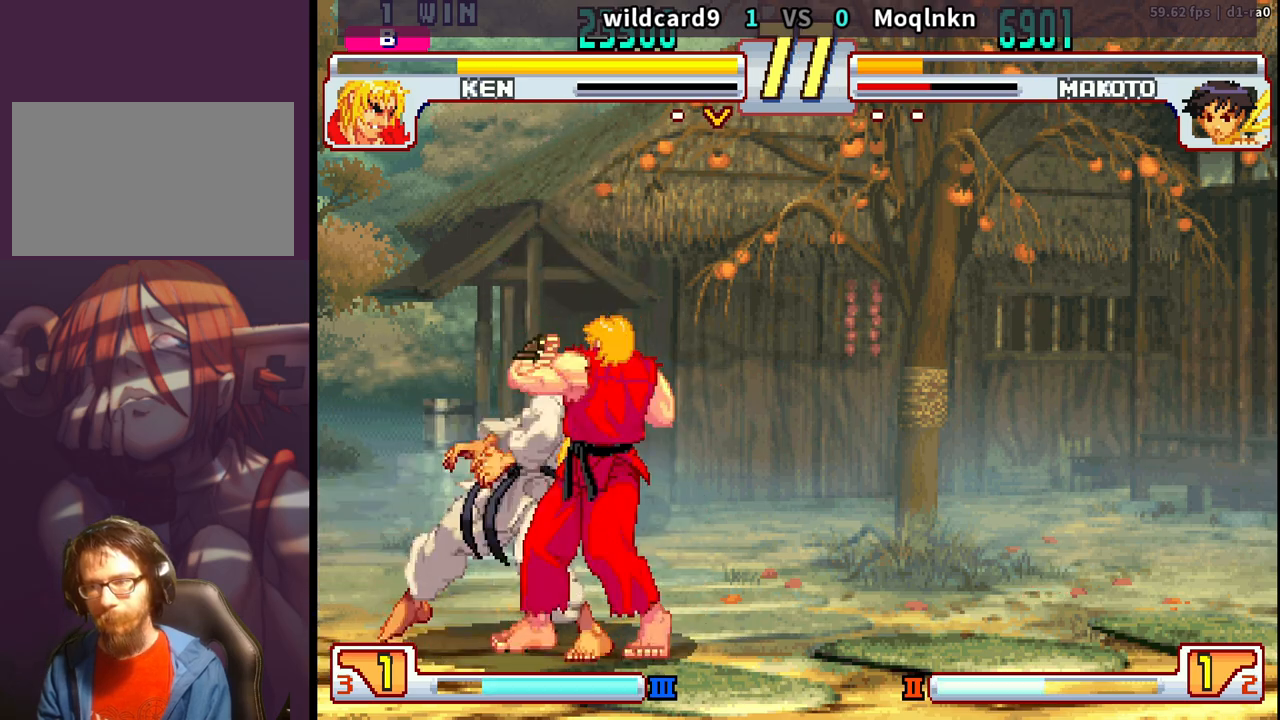
{"buttons": [], "events": [[17, "HP", "down"], [50, "HP", "up"], [67, "HP", "down"], [117, "HP", "up"], [217, "DPAD_DOWN", "down"], [267, "DPAD_RIGHT", "down"], [267, "HP", "down"], [267, "LK", "down"], [267, "LP", "down"], [300, "DPAD_DOWN", "up"], [317, "DPAD_RIGHT", "up"], [417, "LK", "up"], [483, "LP", "up"], [500, "HP", "up"]]}
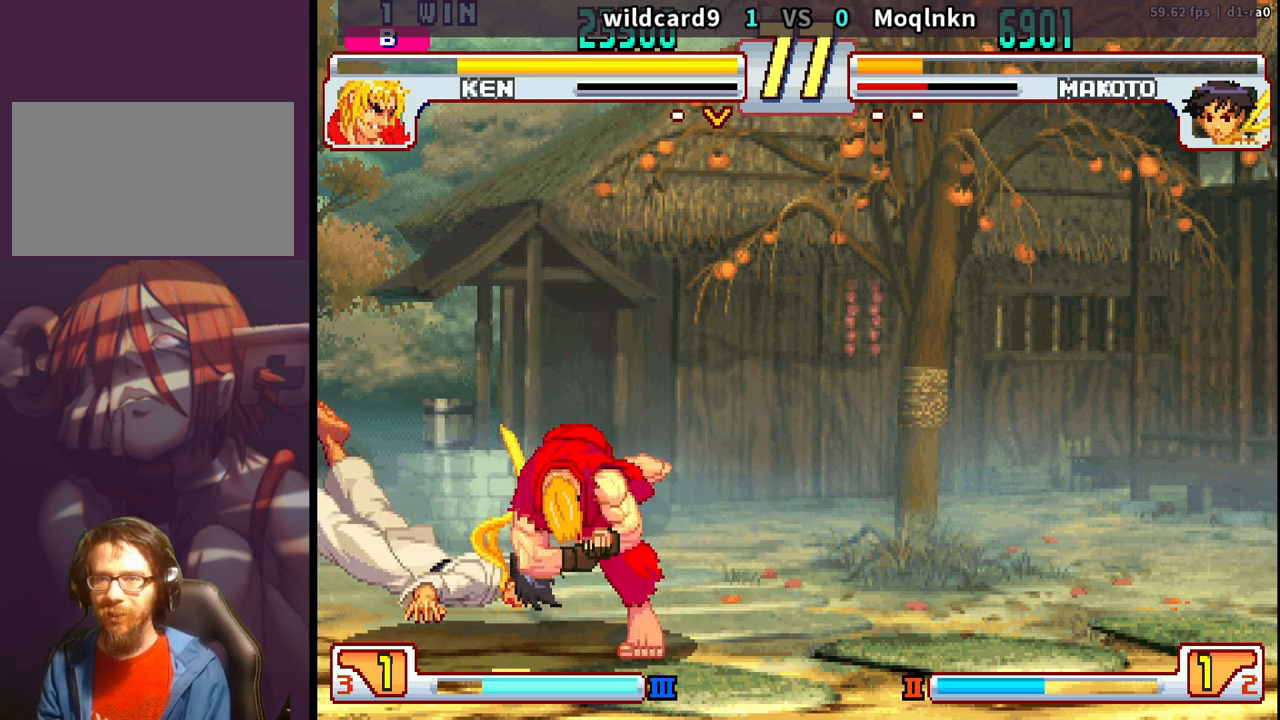
{"buttons": [], "events": [[50, "DPAD_DOWN", "down"], [117, "DPAD_DOWN", "up"], [183, "DPAD_DOWN", "down"], [250, "DPAD_DOWN", "up"], [333, "DPAD_DOWN", "down"], [417, "DPAD_DOWN", "up"]]}
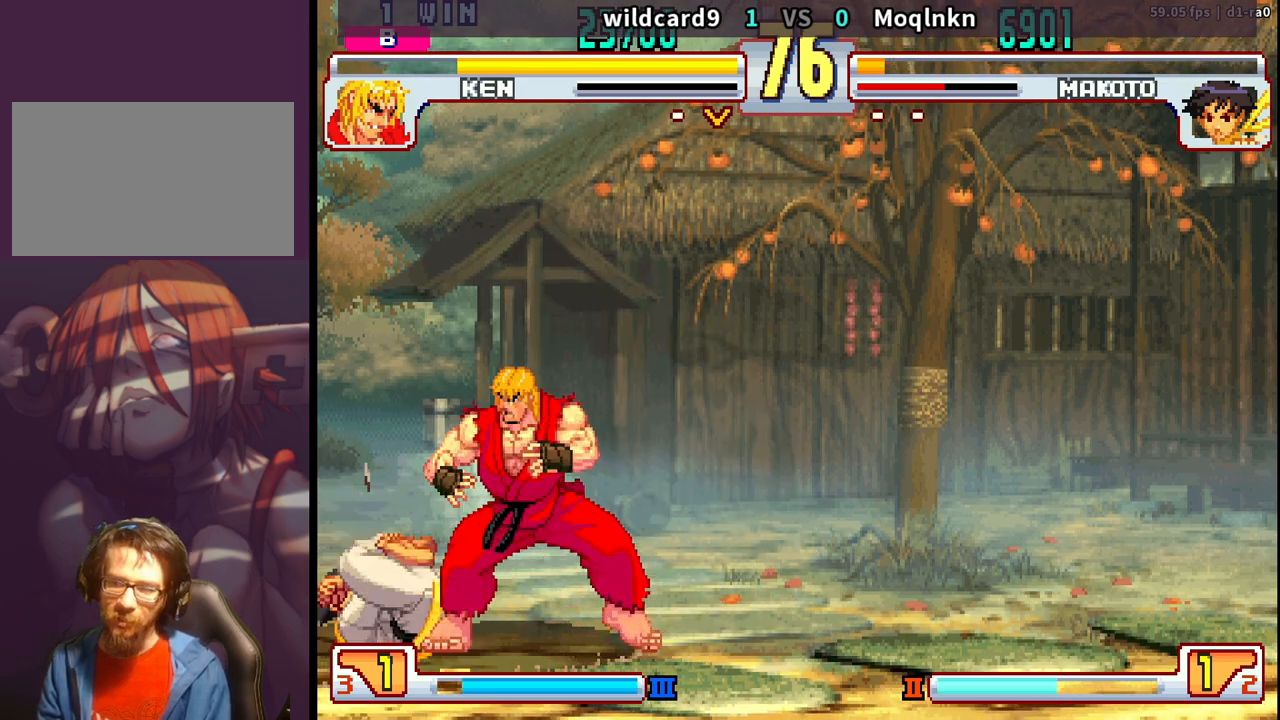
{"buttons": [], "events": [[267, "DPAD_DOWN", "down"], [317, "DPAD_DOWN", "up"]]}
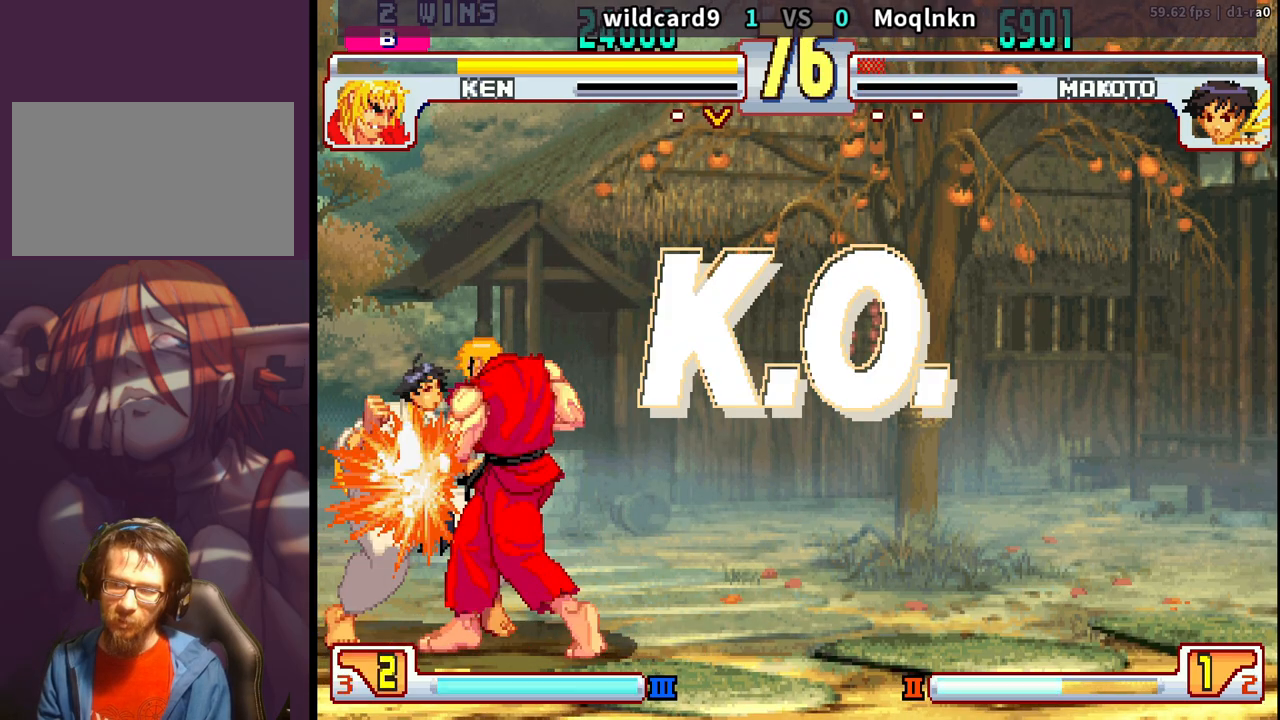
{"buttons": ["HP", "LP", "MP"]}
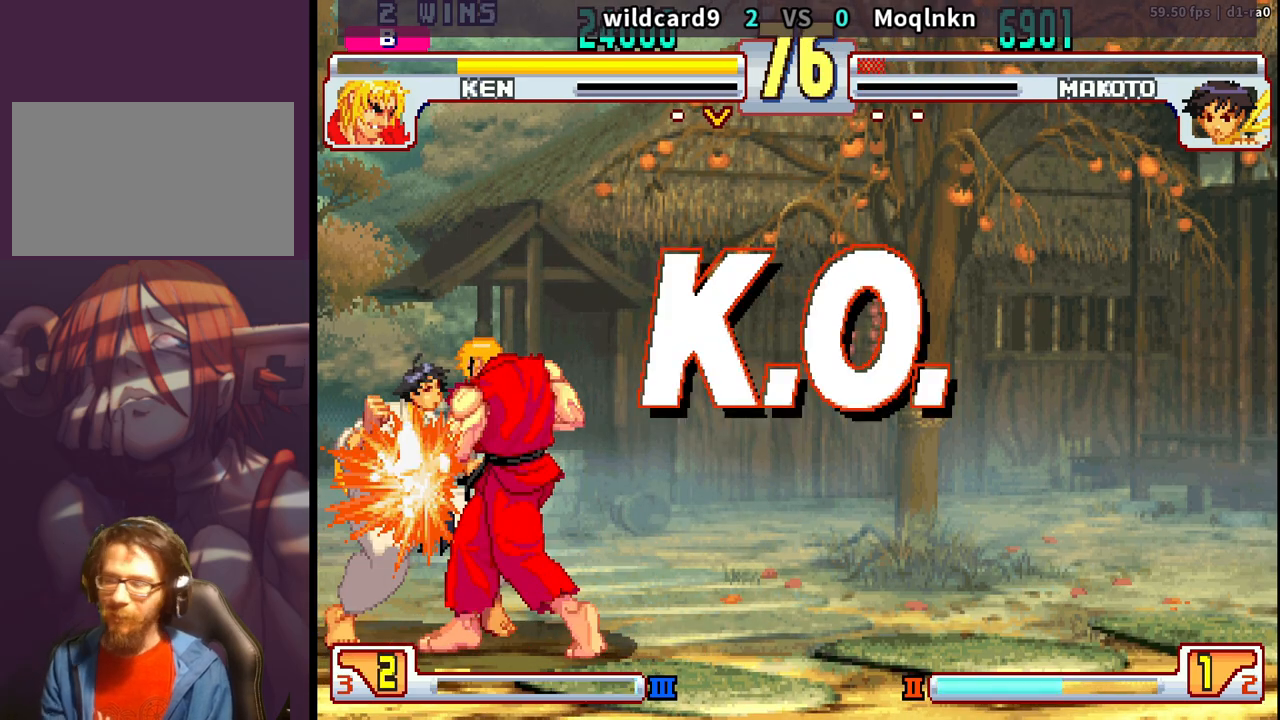
{"buttons": []}
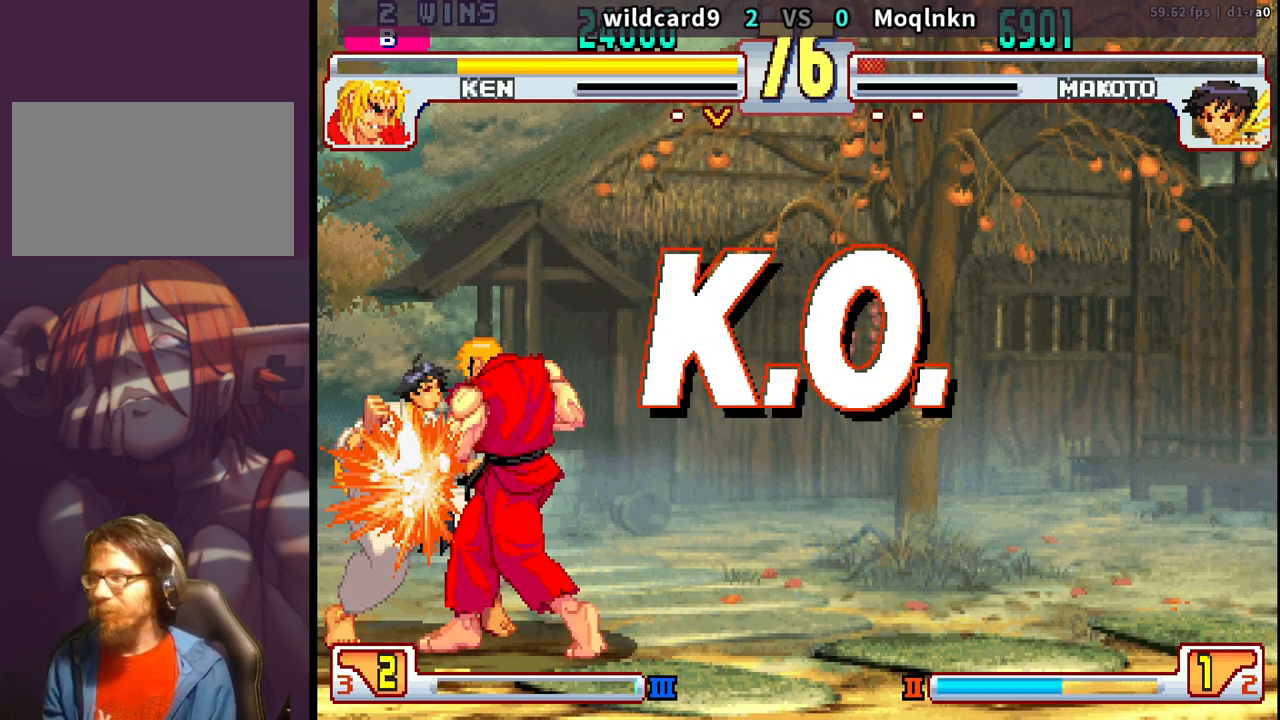
{"buttons": ["HP", "LK", "LP", "MP"]}
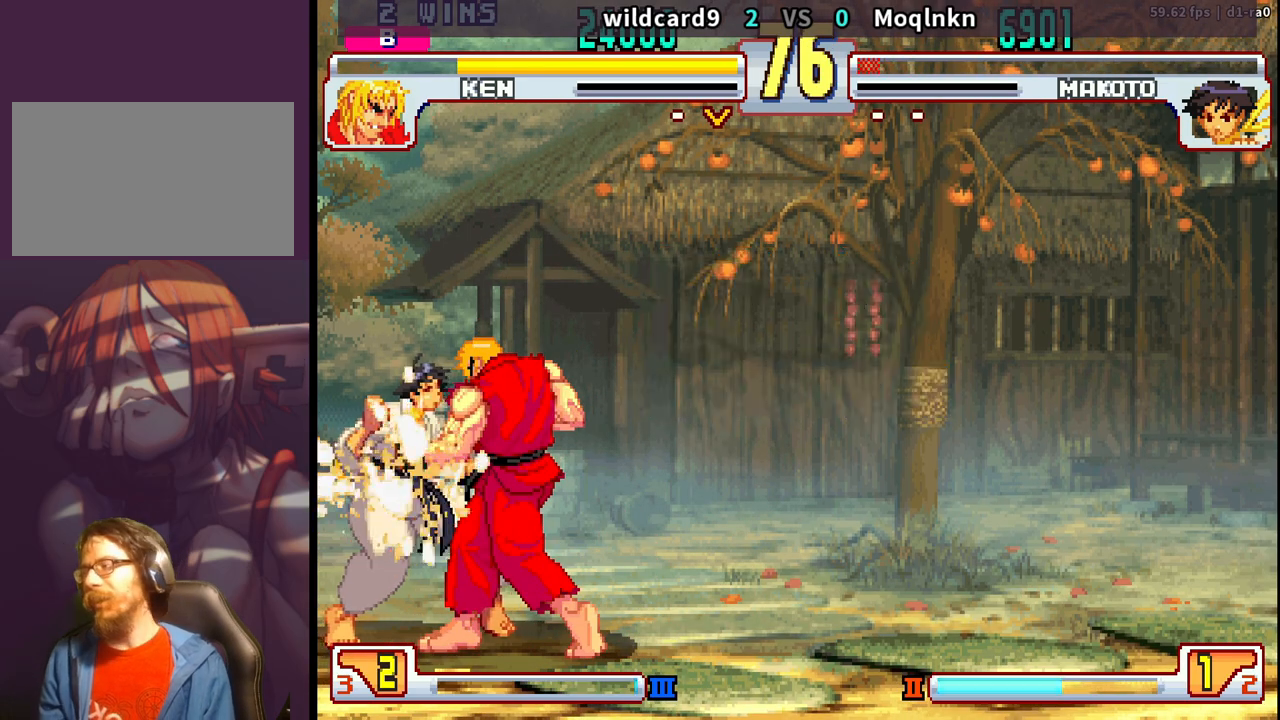
{"buttons": []}
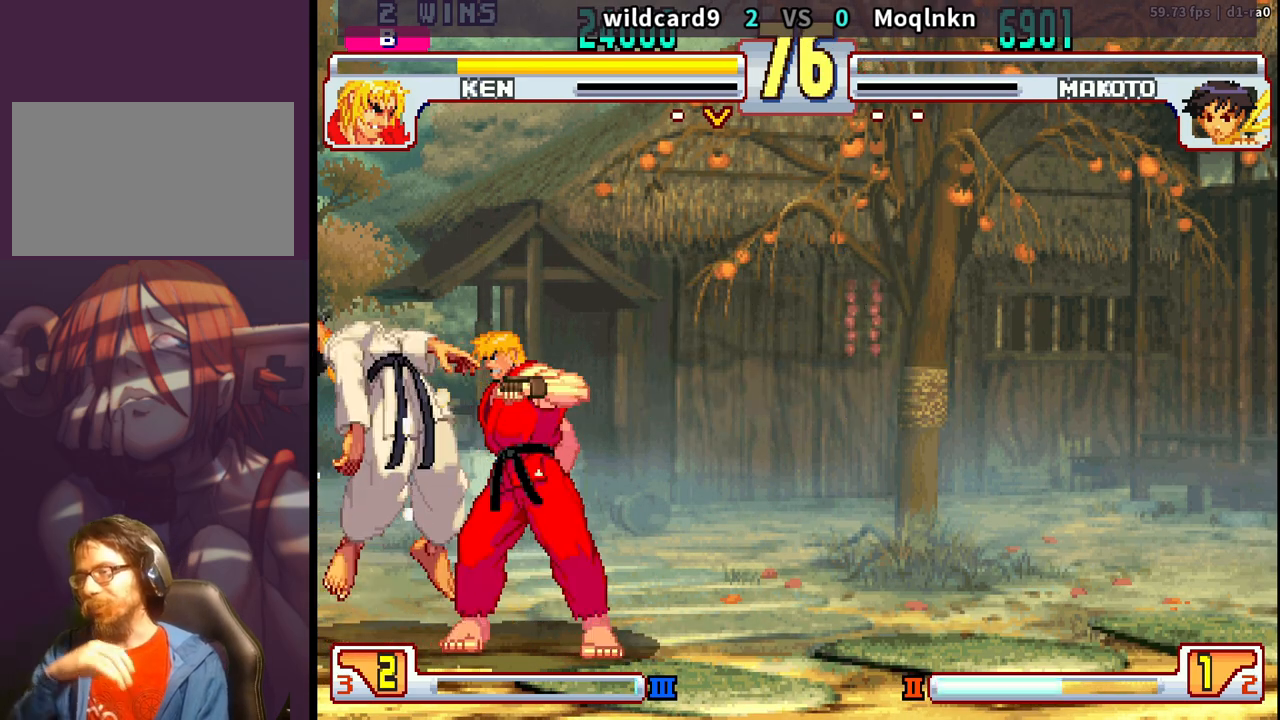
{"buttons": [], "events": []}
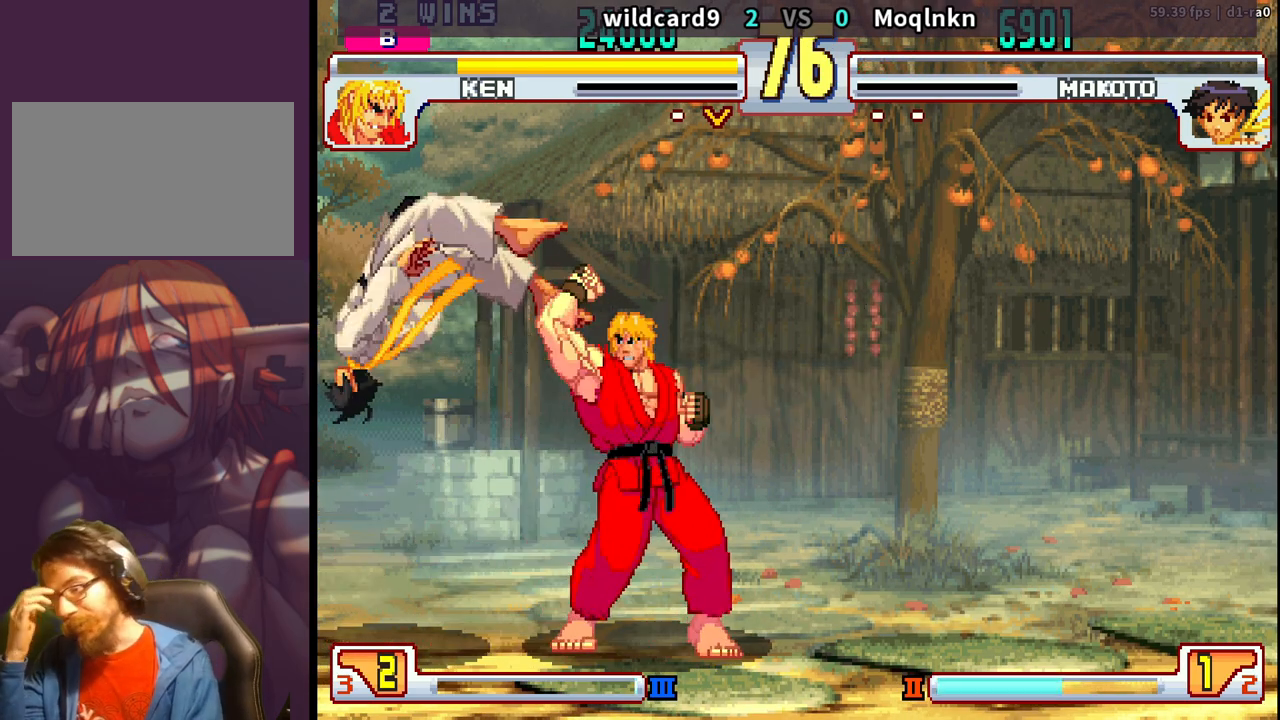
{"buttons": ["LP"], "events": [[483, "LP", "down"]]}
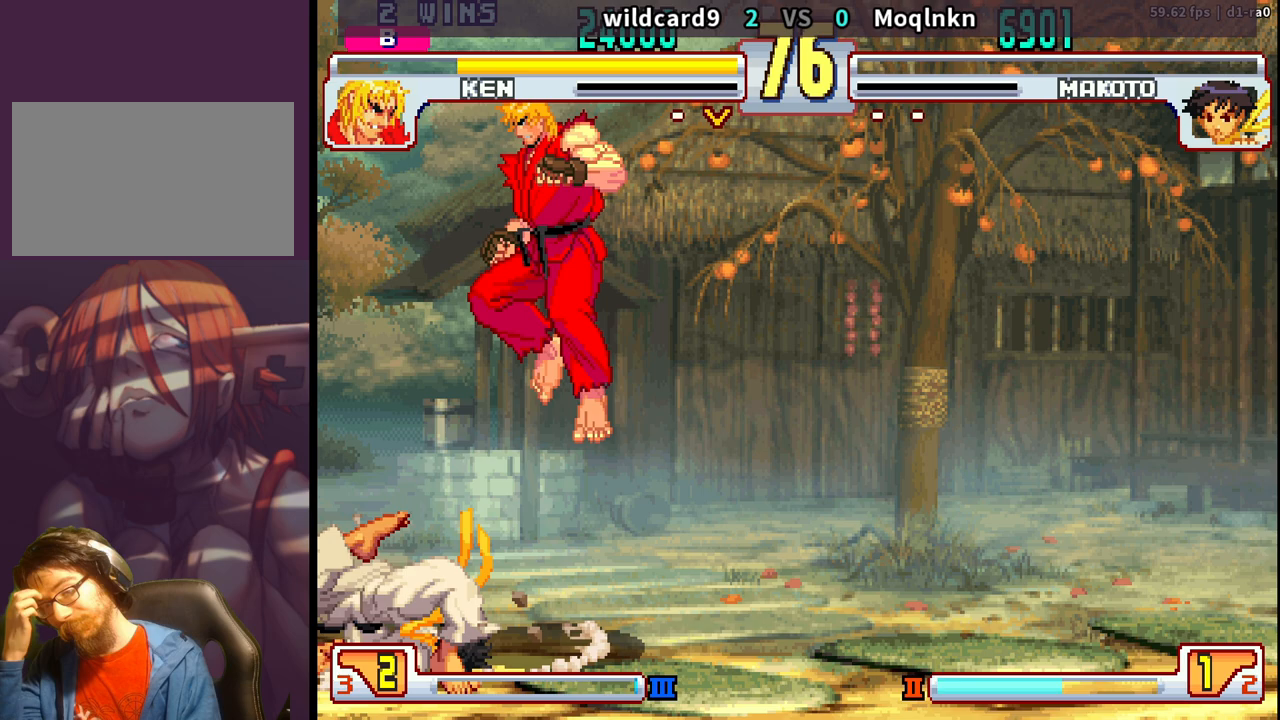
{"buttons": [], "events": [[100, "LP", "up"], [183, "LP", "down"], [283, "LP", "up"], [400, "LP", "down"], [500, "LP", "up"]]}